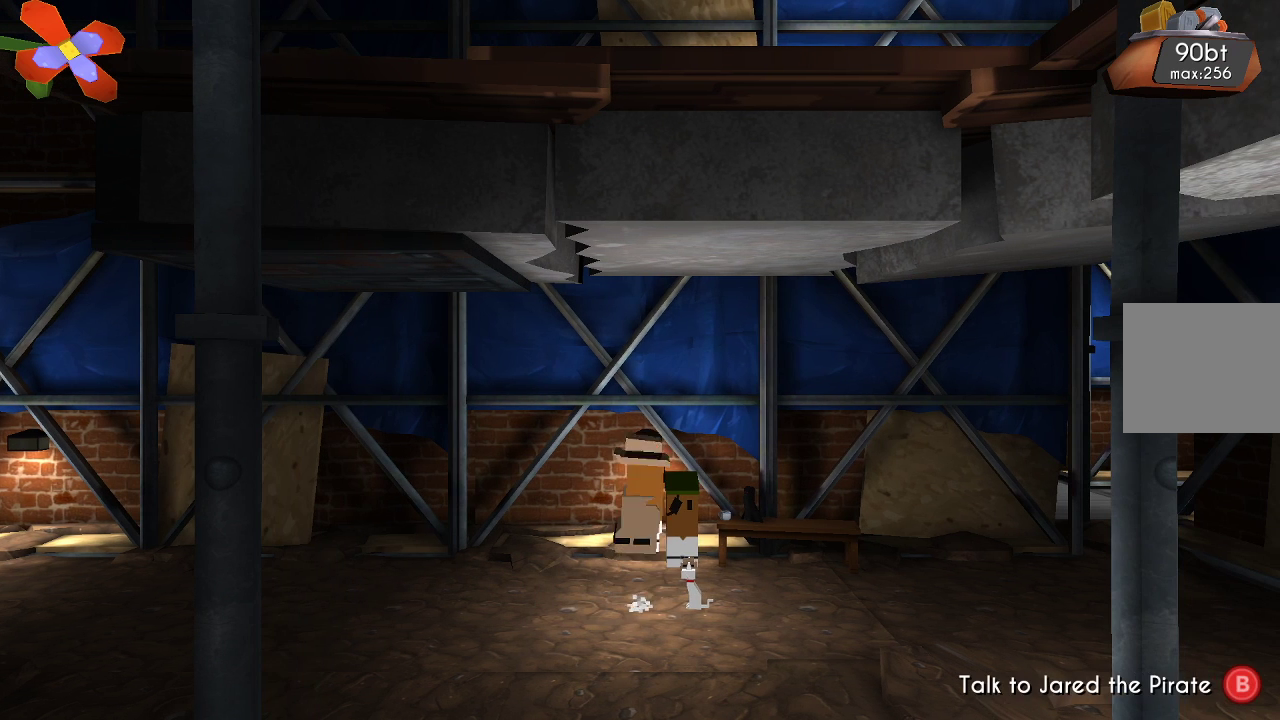
Gameplay with a controller (PlayStation layout); each line is a JSON object with the inputs held at the frame after it. "events" lists button and stick changes between this image and that frame as [ms after this image, input, new state], when the widget could be followed in between. Not read: R1.
{"buttons": [], "left_stick": "center", "right_stick": "center", "events": [[33, "CROSS", "up"]]}
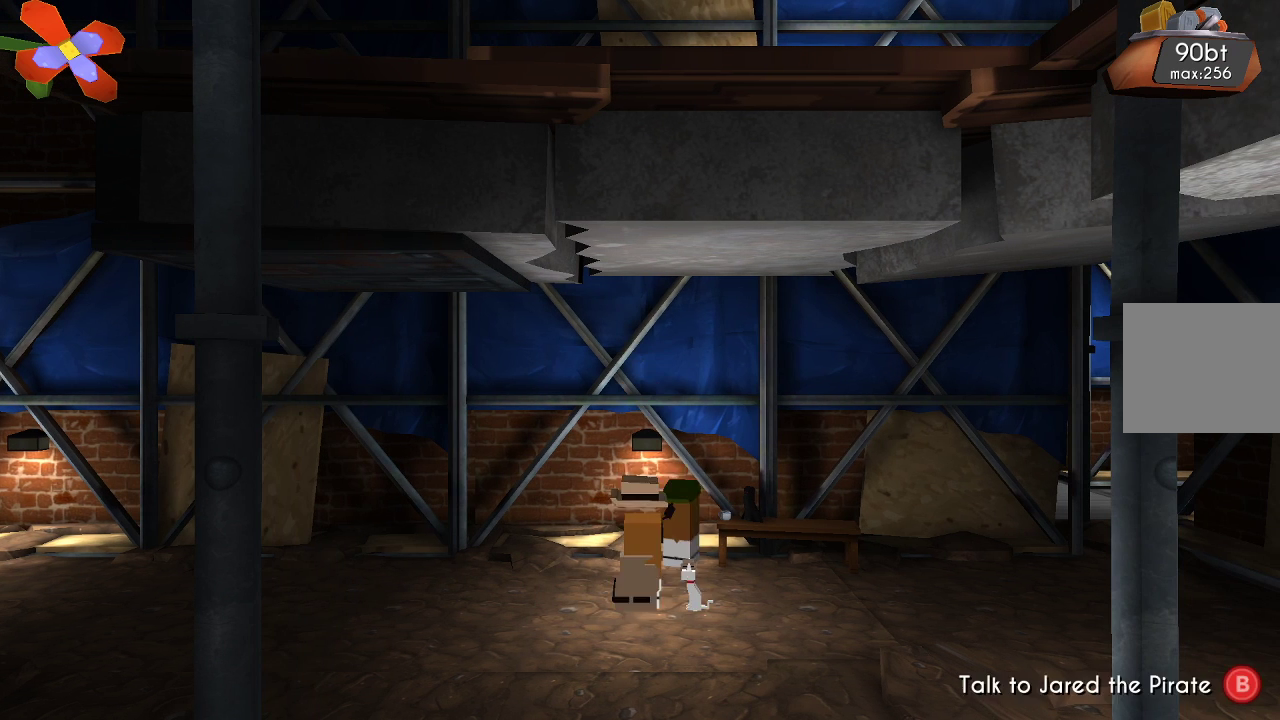
{"buttons": ["L1"], "left_stick": "center", "right_stick": "center", "events": [[133, "CIRCLE", "down"], [233, "CIRCLE", "up"], [300, "L1", "down"]]}
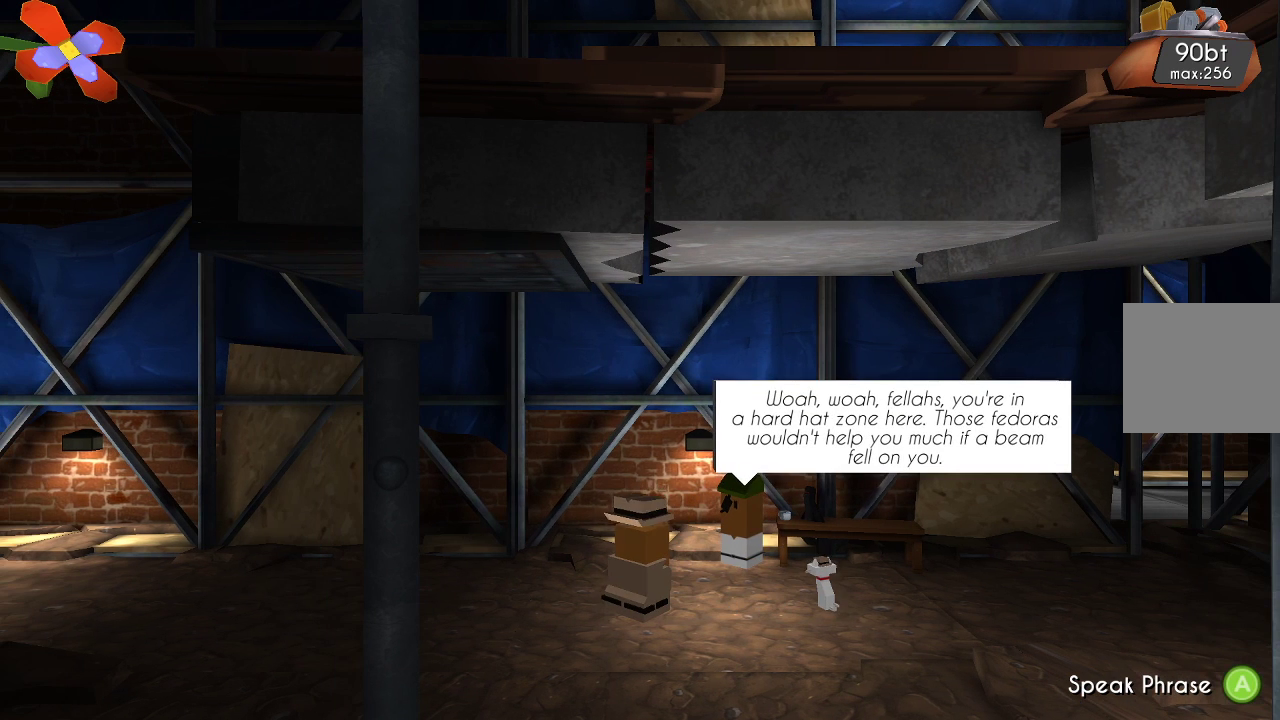
{"buttons": ["CROSS"], "left_stick": "center", "right_stick": "center", "events": [[33, "L1", "up"], [267, "CROSS", "down"], [333, "CROSS", "up"], [467, "CROSS", "down"]]}
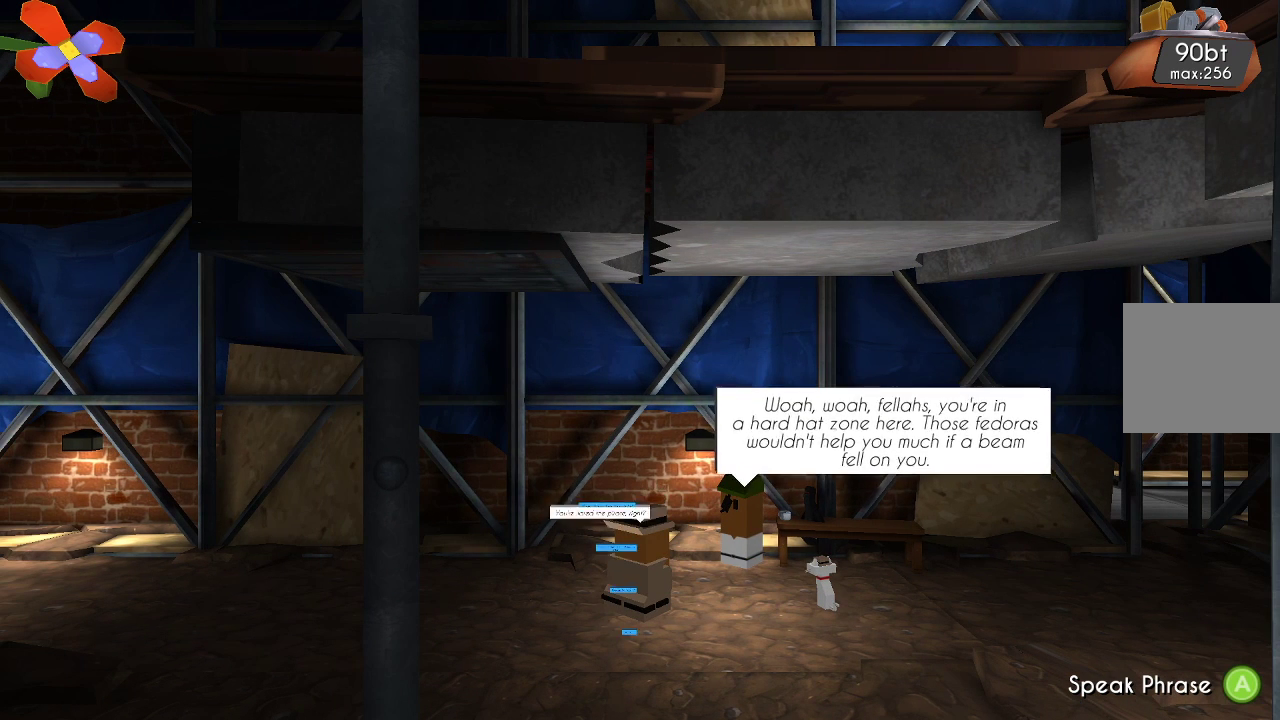
{"buttons": [], "left_stick": "center", "right_stick": "center", "events": [[33, "CROSS", "up"]]}
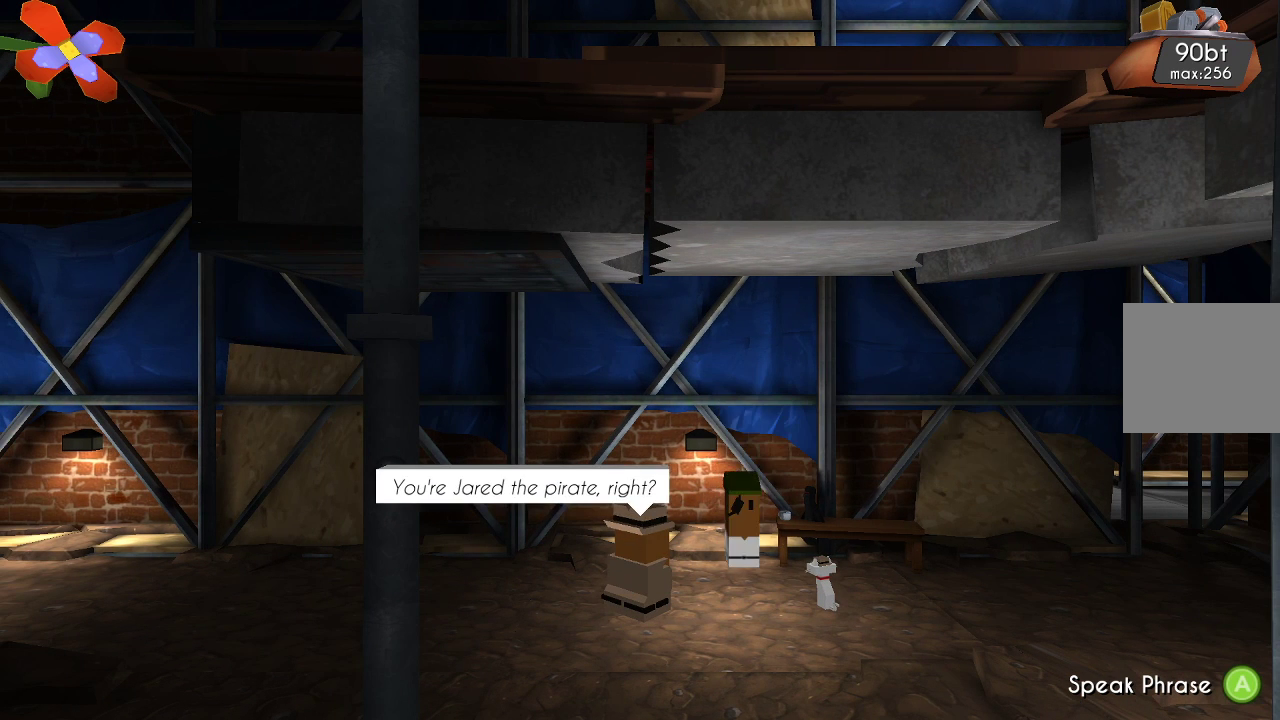
{"buttons": [], "left_stick": "center", "right_stick": "center", "events": [[267, "CROSS", "down"], [367, "CROSS", "up"]]}
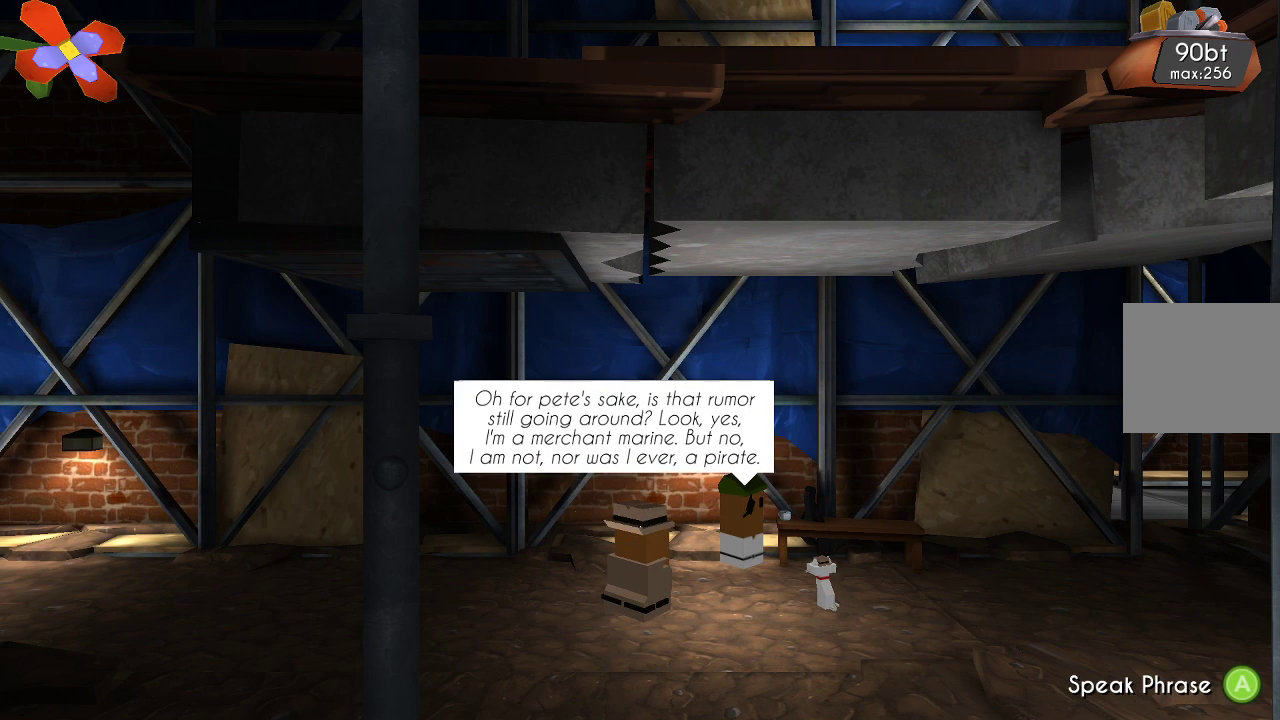
{"buttons": [], "left_stick": "center", "right_stick": "center", "events": []}
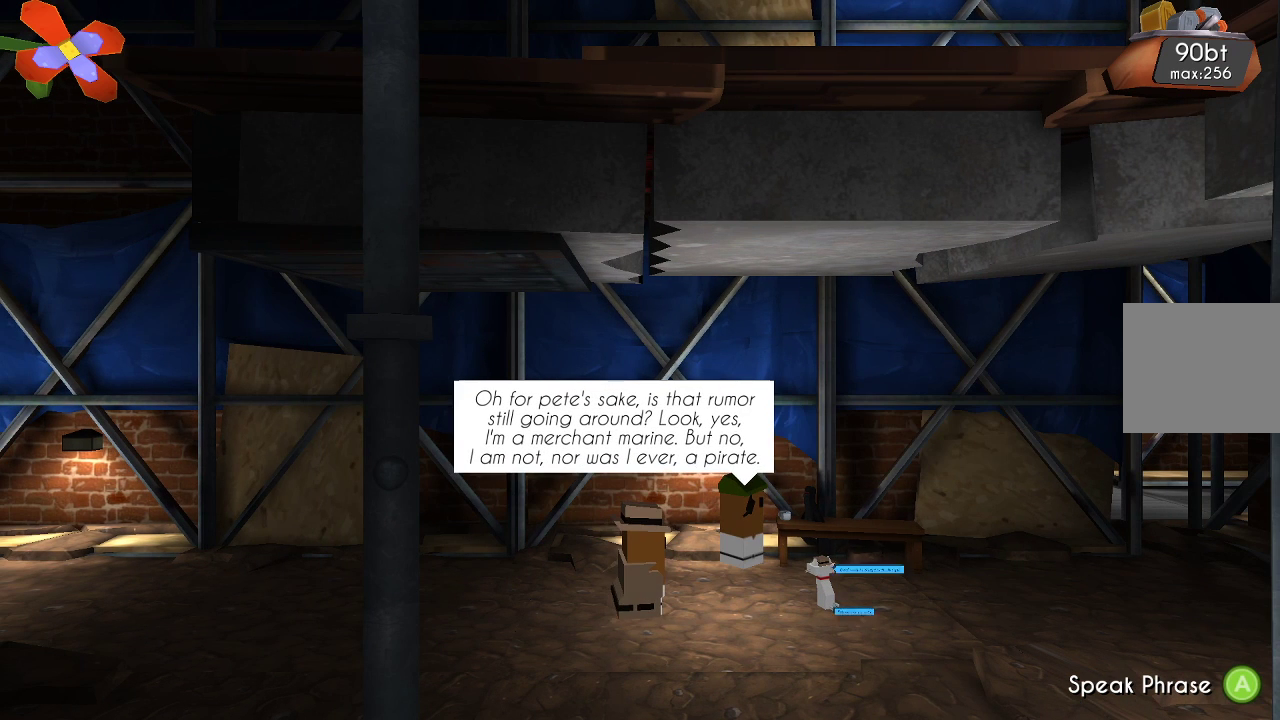
{"buttons": [], "left_stick": "center", "right_stick": "center", "events": []}
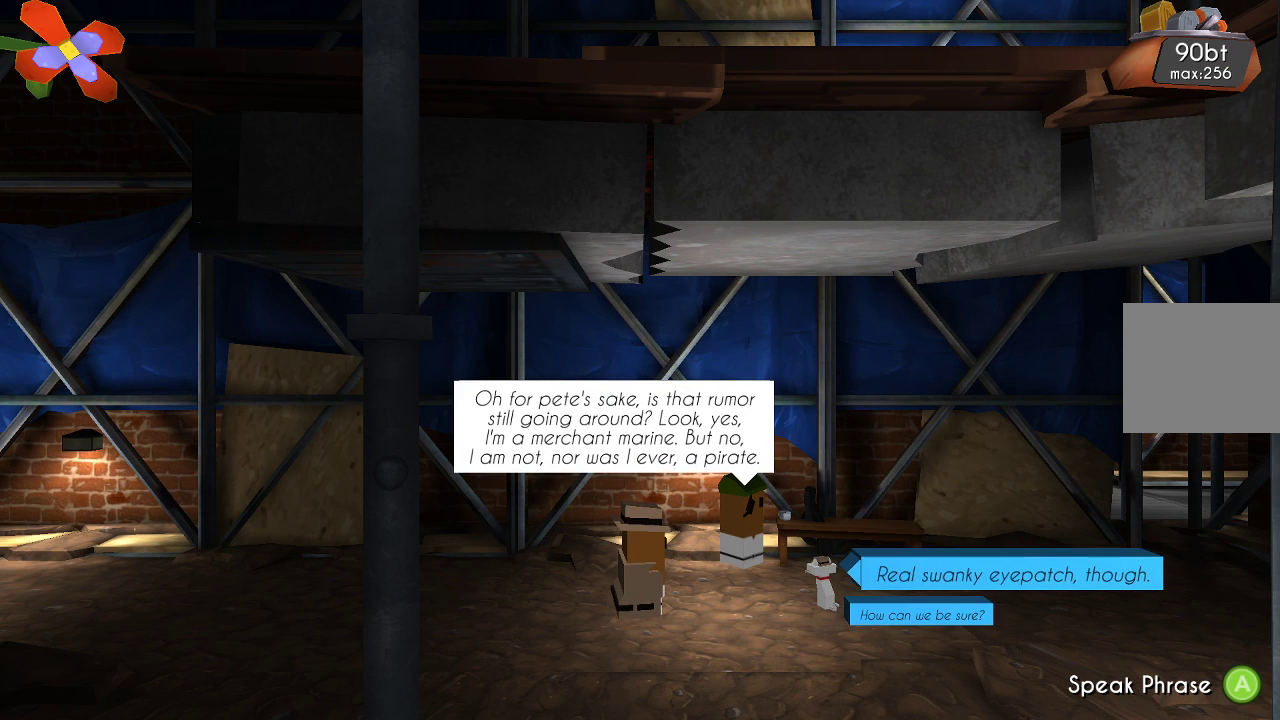
{"buttons": [], "left_stick": "center", "right_stick": "center", "events": []}
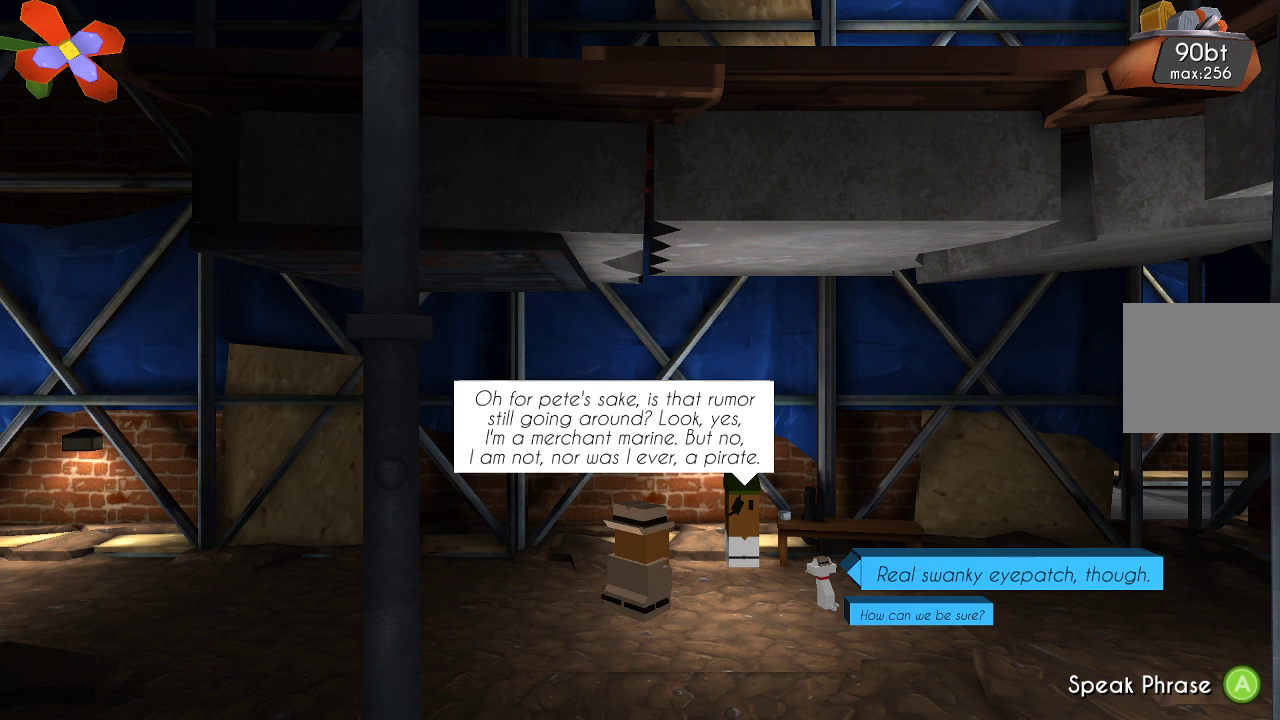
{"buttons": [], "left_stick": "down", "right_stick": "center", "events": [[400, "left_stick", "down"]]}
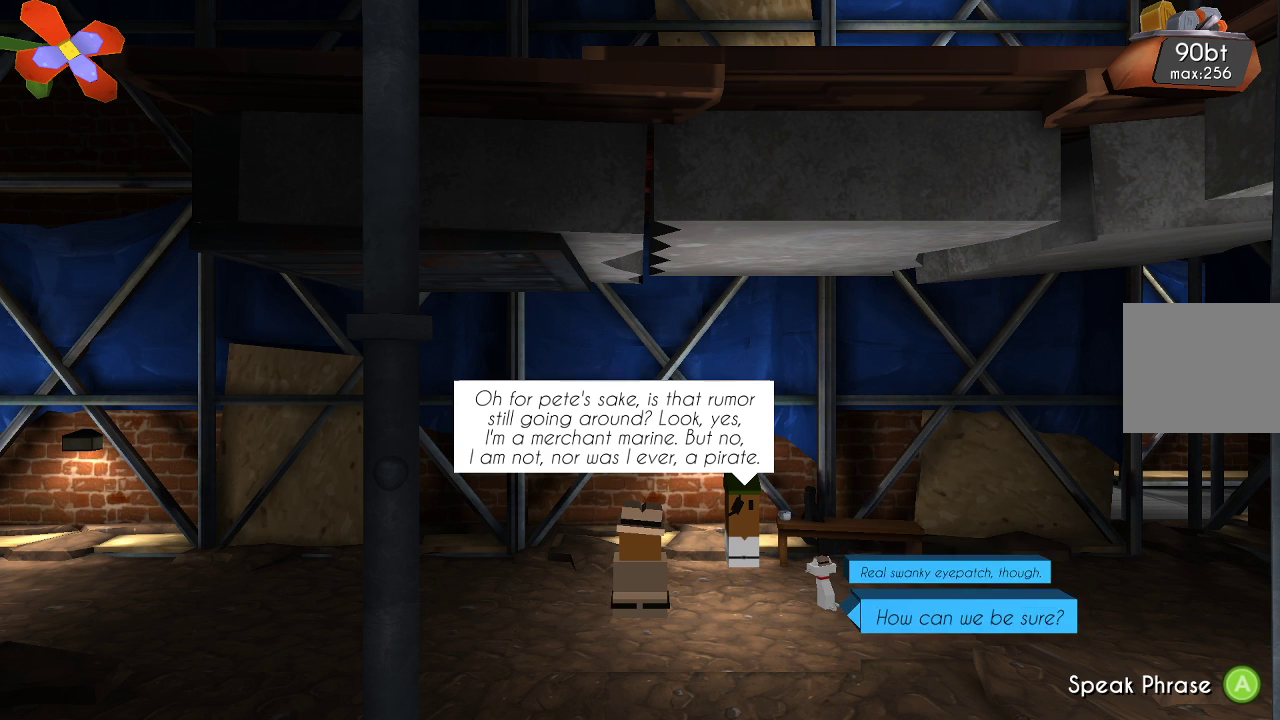
{"buttons": [], "left_stick": "center", "right_stick": "center", "events": [[33, "left_stick", "center"], [167, "CROSS", "down"], [267, "CROSS", "up"]]}
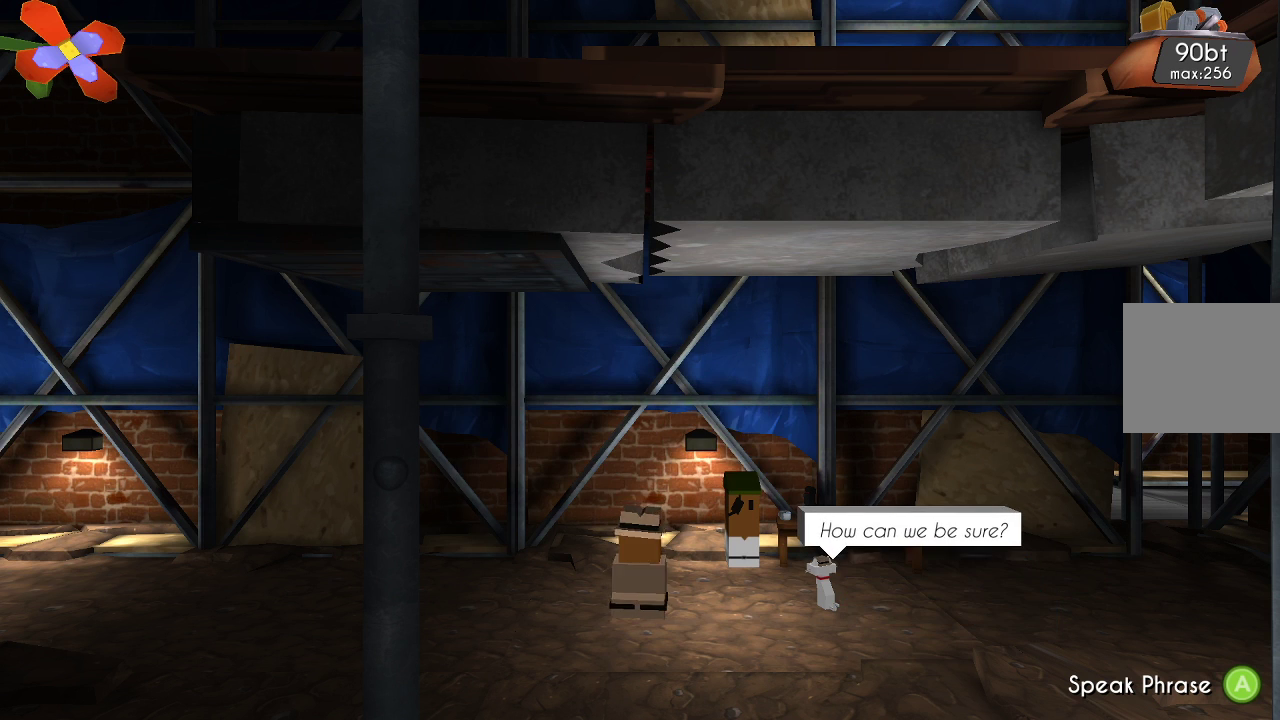
{"buttons": [], "left_stick": "center", "right_stick": "center", "events": []}
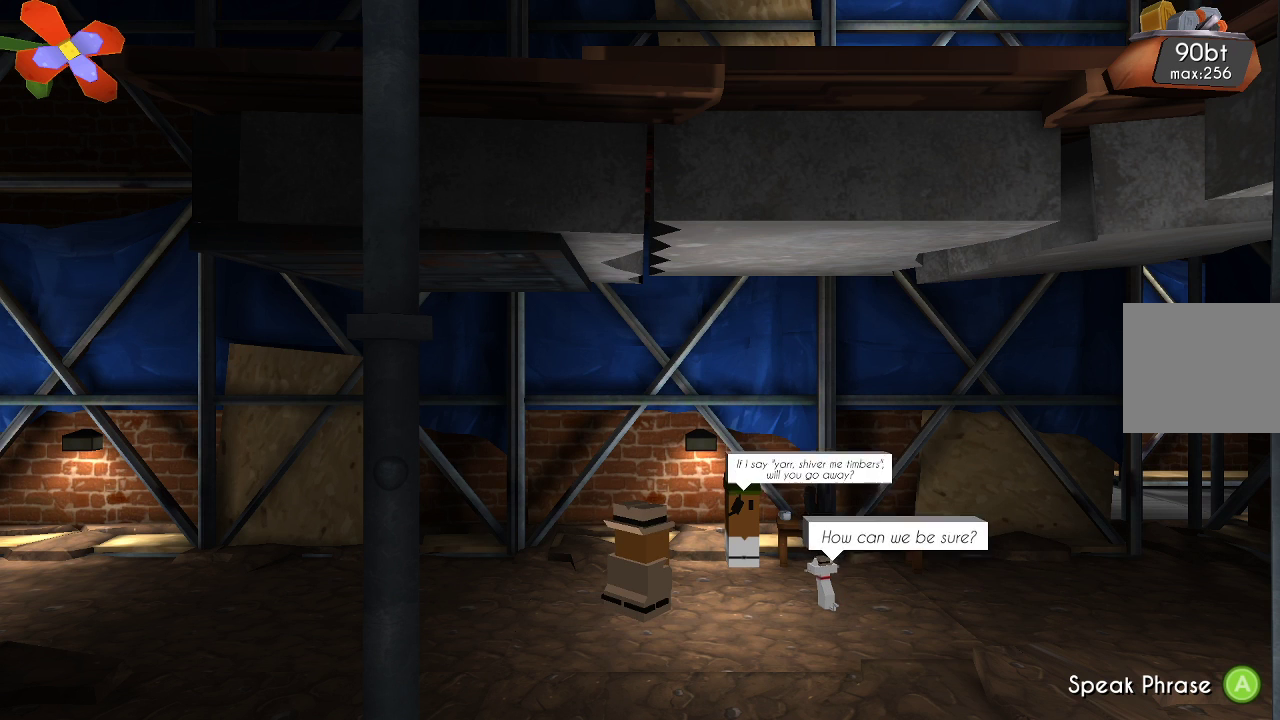
{"buttons": [], "left_stick": "center", "right_stick": "center", "events": []}
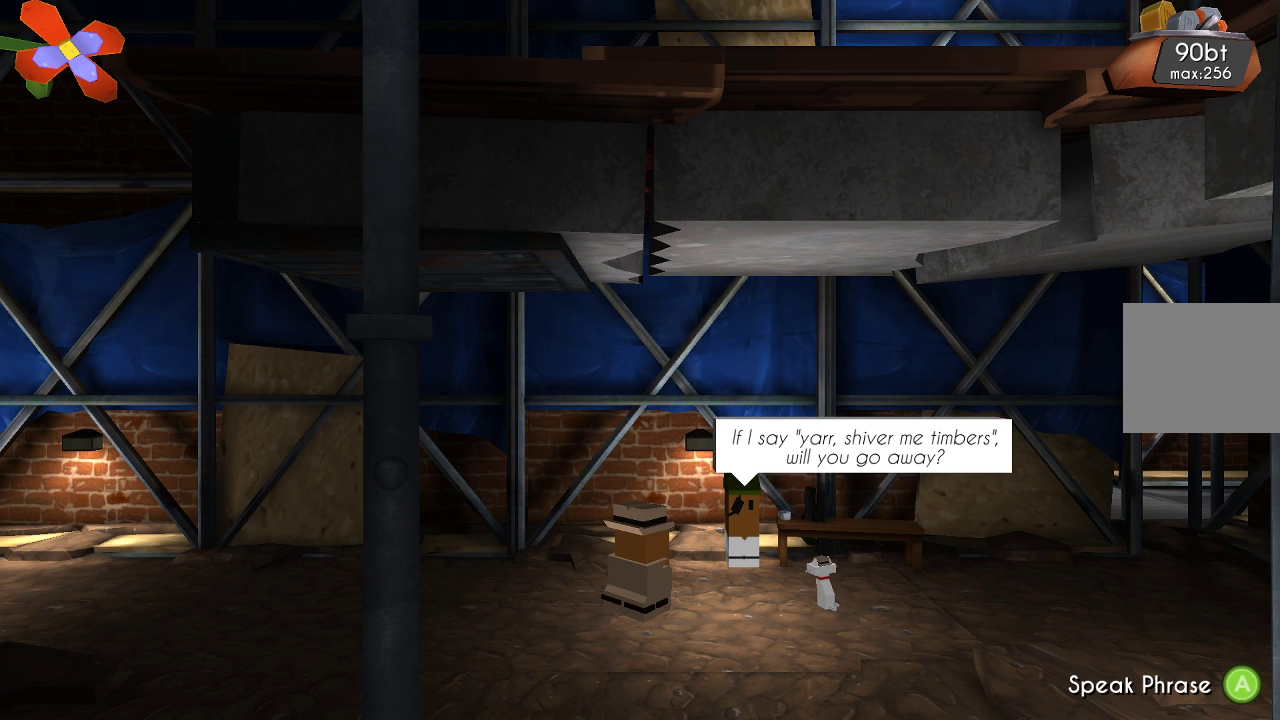
{"buttons": ["CROSS"], "left_stick": "center", "right_stick": "center", "events": [[433, "CROSS", "down"]]}
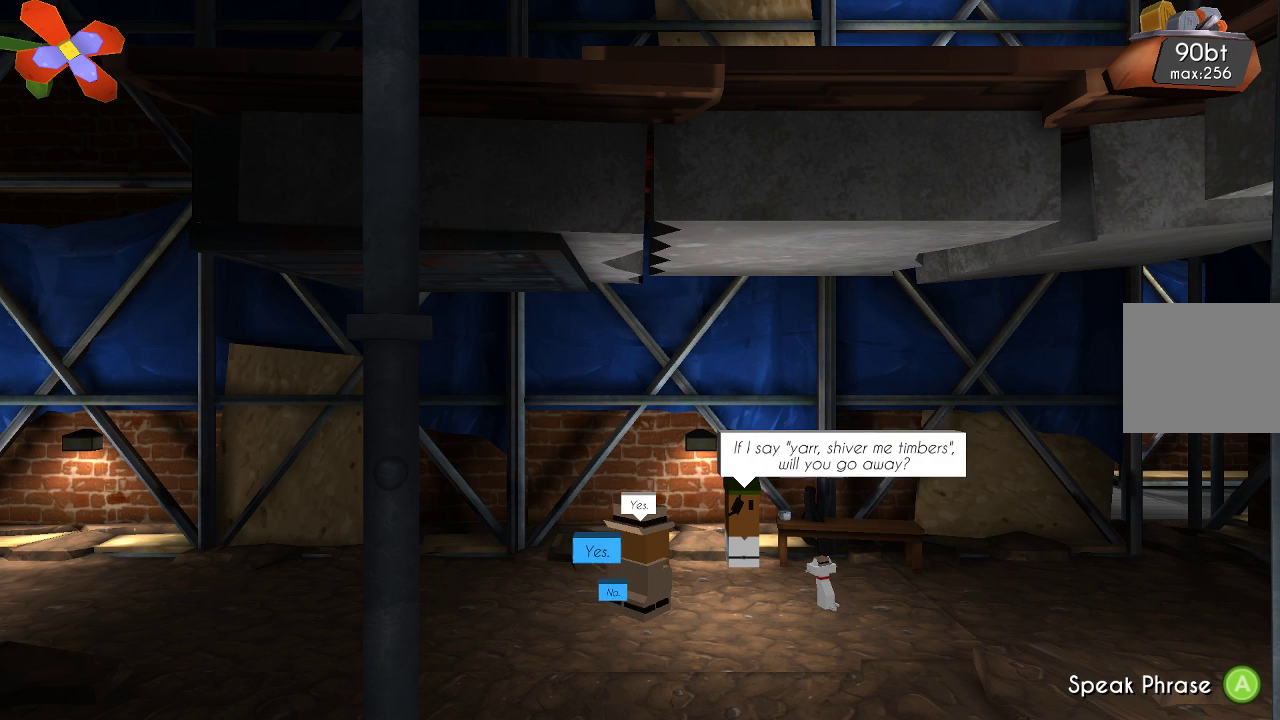
{"buttons": [], "left_stick": "center", "right_stick": "center", "events": [[33, "CROSS", "up"]]}
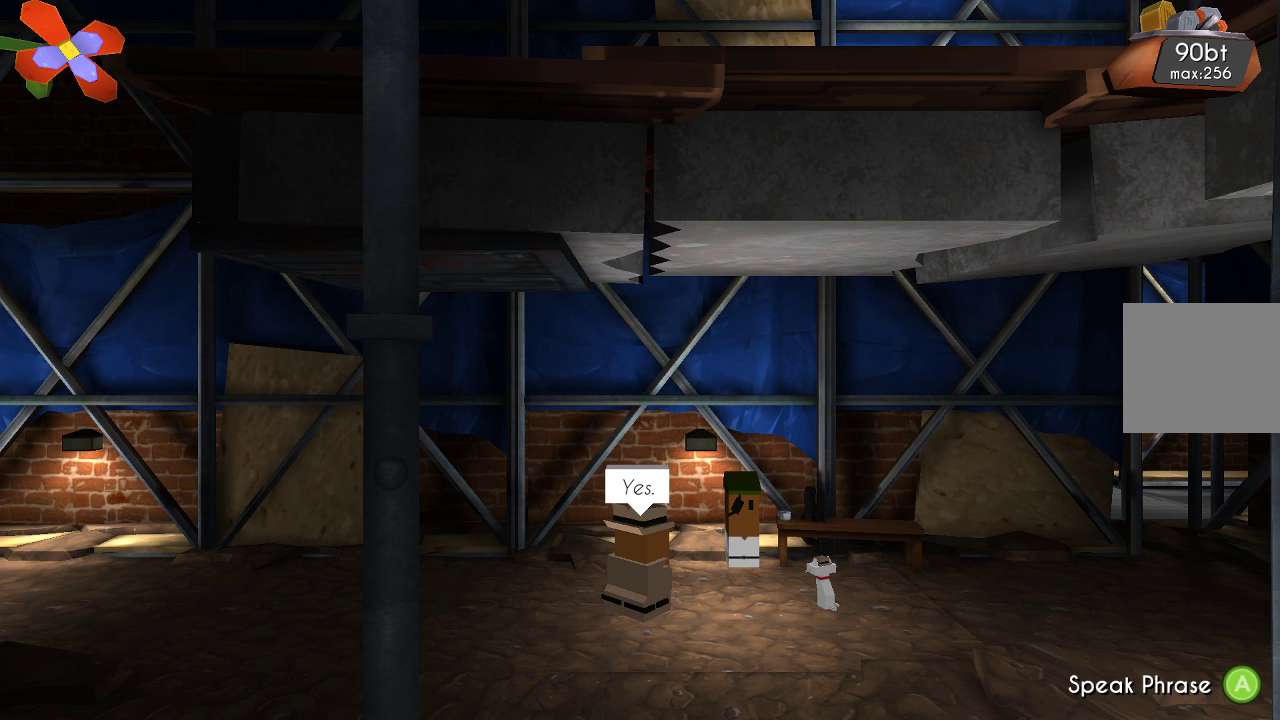
{"buttons": [], "left_stick": "center", "right_stick": "center", "events": [[200, "CROSS", "down"], [300, "CROSS", "up"]]}
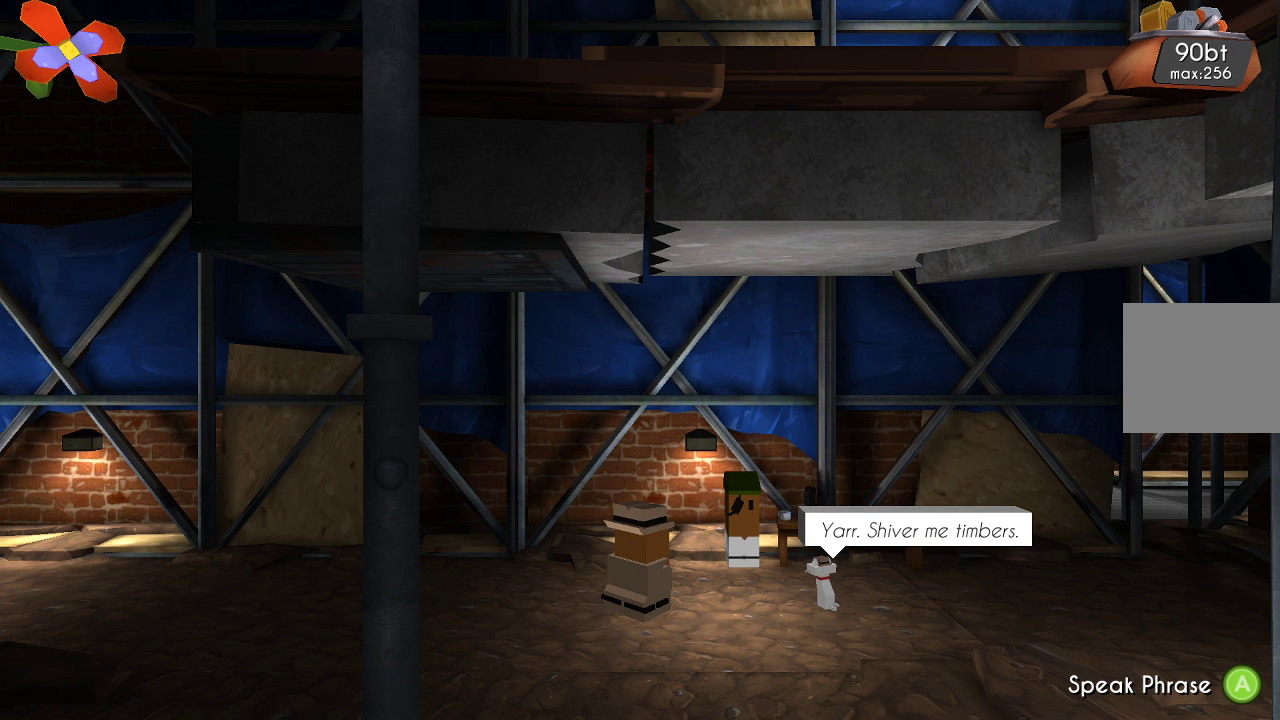
{"buttons": [], "left_stick": "center", "right_stick": "center", "events": [[267, "CROSS", "down"], [400, "CROSS", "up"]]}
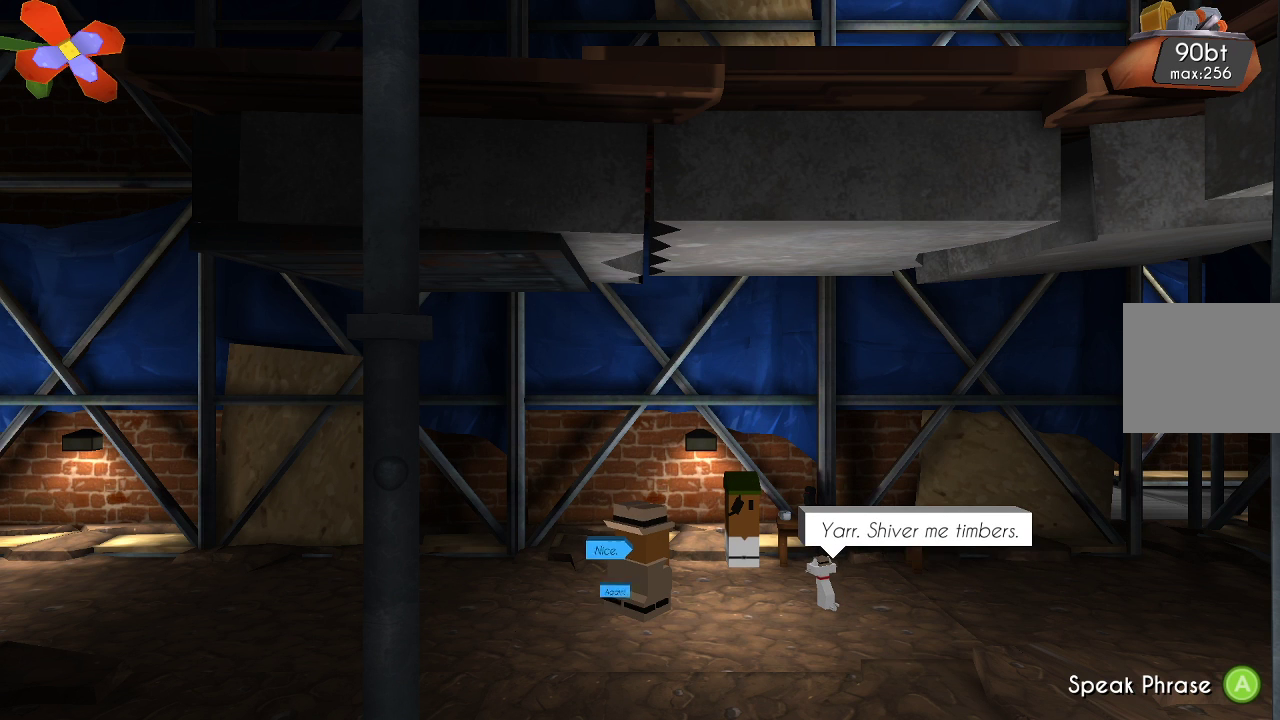
{"buttons": [], "left_stick": "center", "right_stick": "center", "events": []}
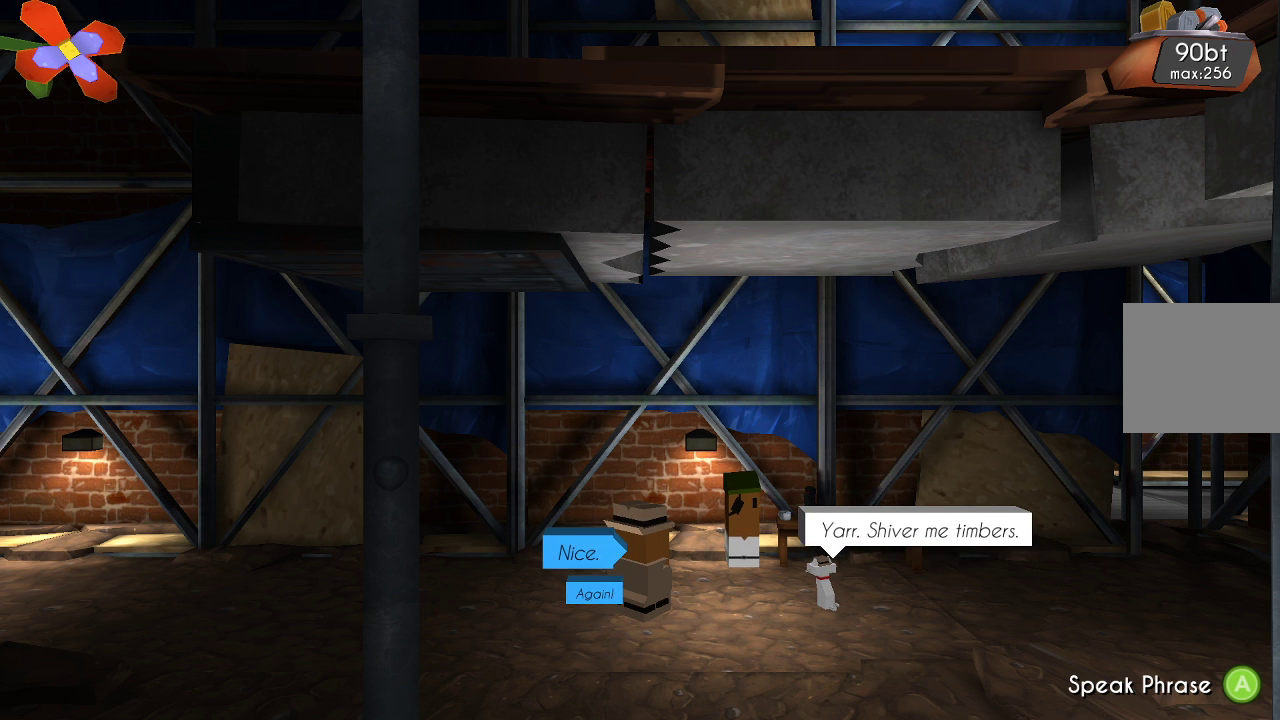
{"buttons": [], "left_stick": "center", "right_stick": "center", "events": [[367, "left_stick", "down"], [500, "left_stick", "center"]]}
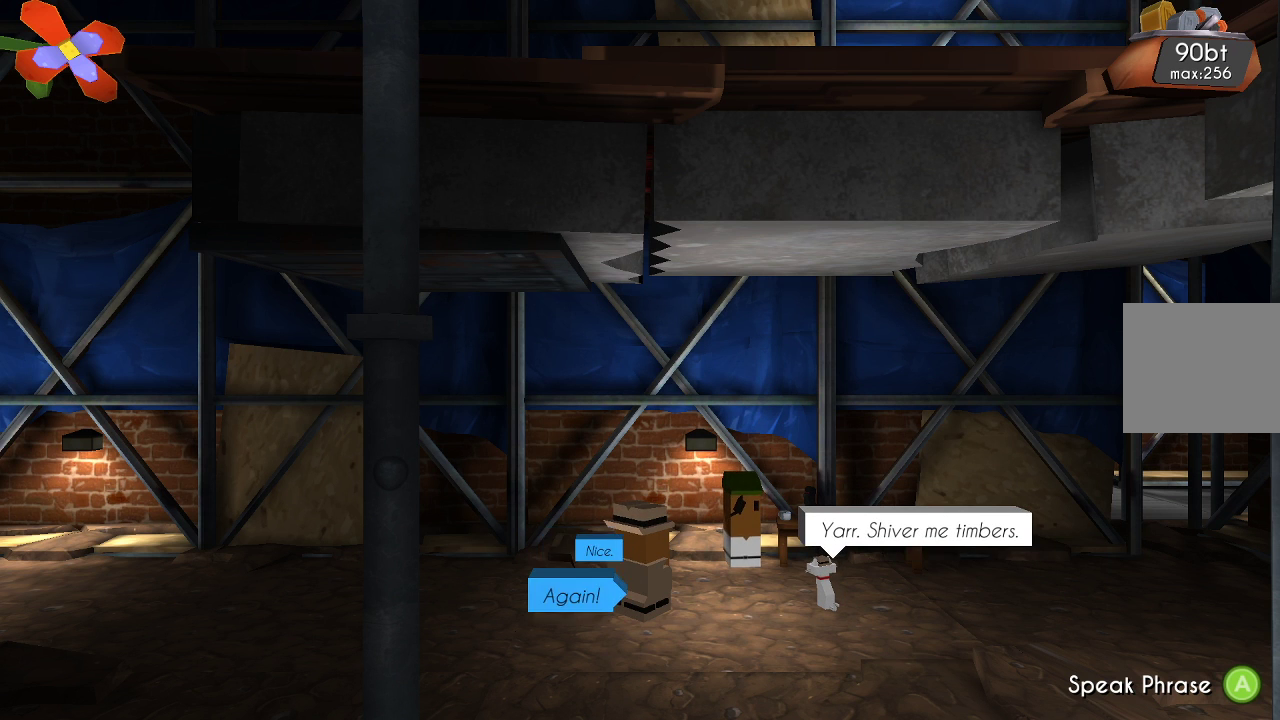
{"buttons": [], "left_stick": "center", "right_stick": "center", "events": [[100, "CROSS", "down"], [200, "CROSS", "up"]]}
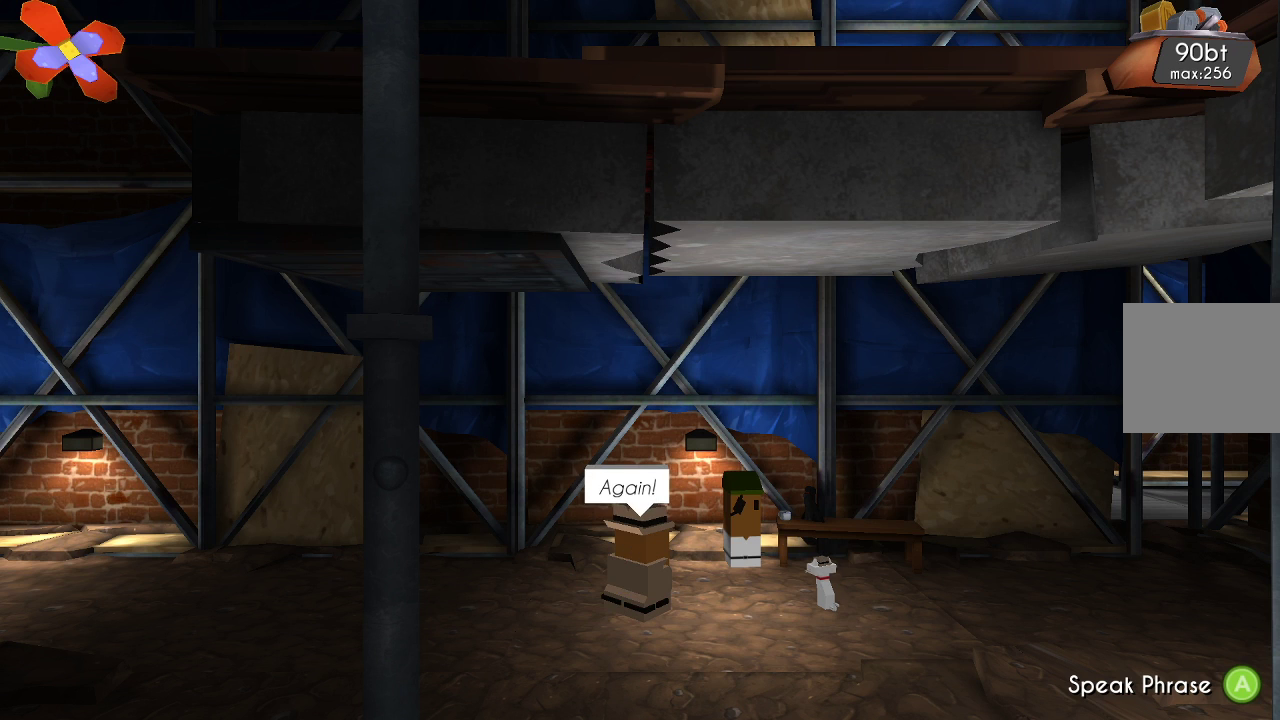
{"buttons": [], "left_stick": "center", "right_stick": "center", "events": []}
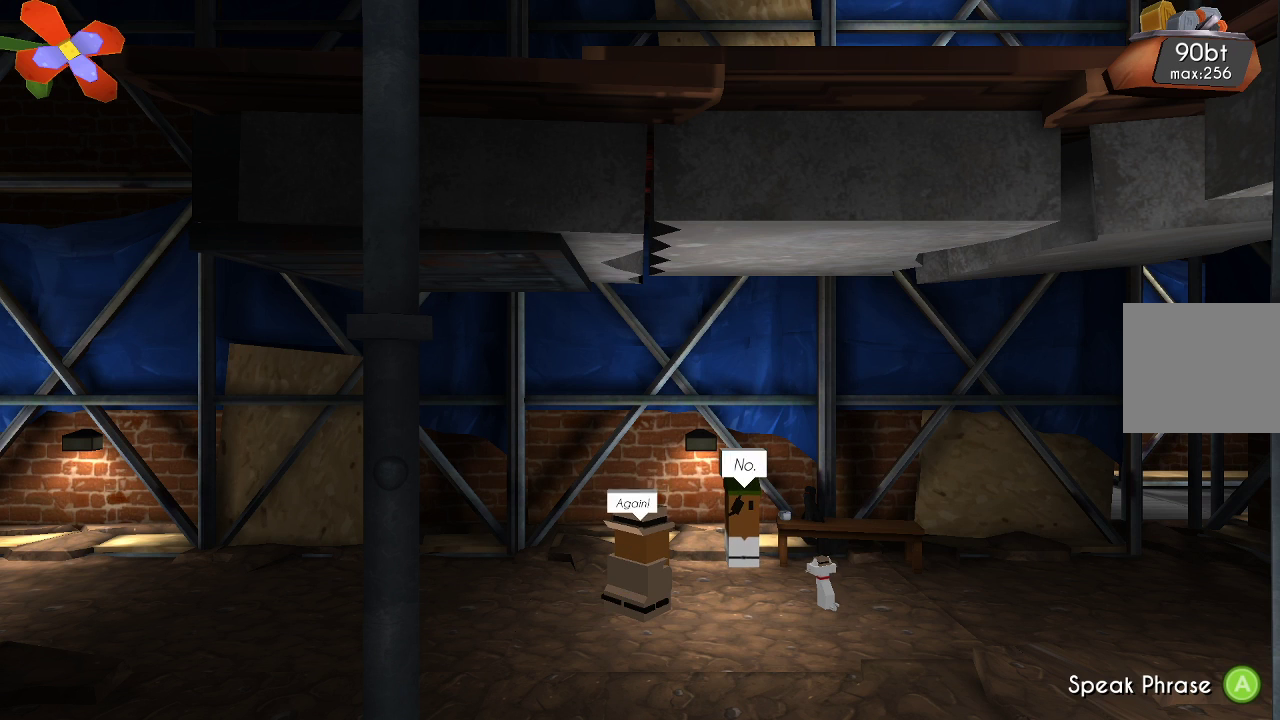
{"buttons": [], "left_stick": "center", "right_stick": "center", "events": [[367, "CROSS", "down"], [500, "CROSS", "up"]]}
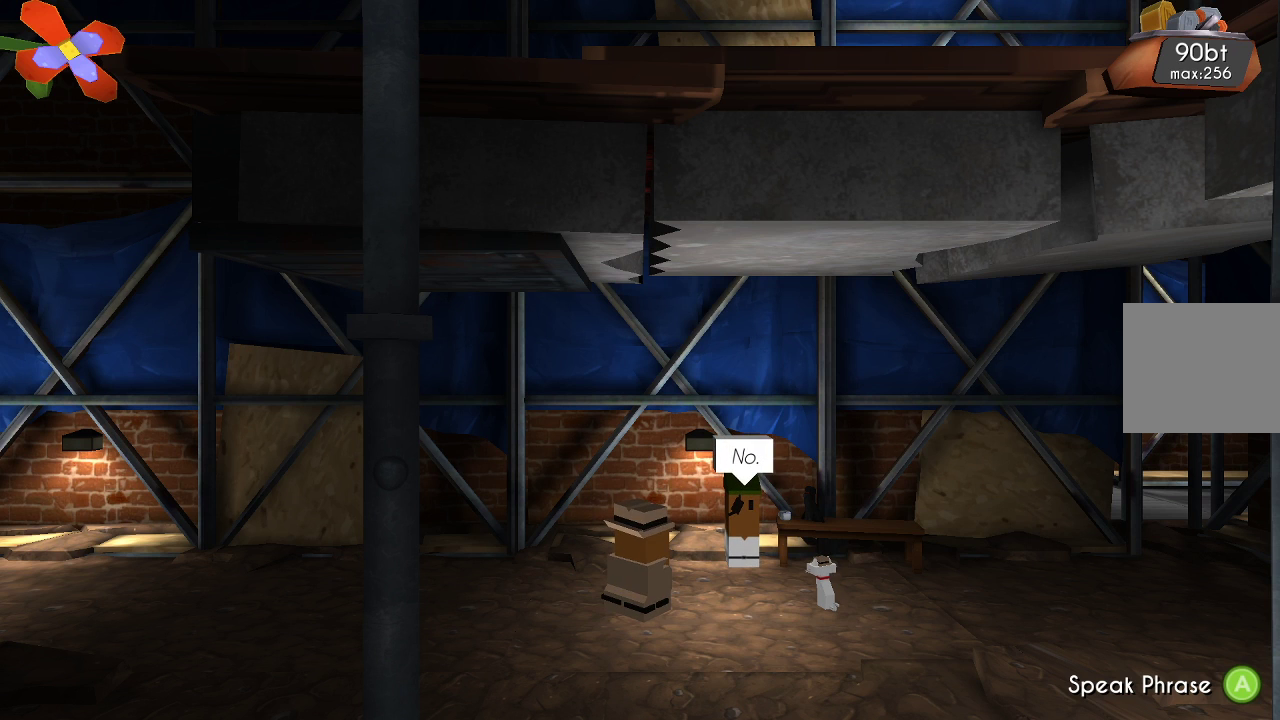
{"buttons": [], "left_stick": "center", "right_stick": "center", "events": []}
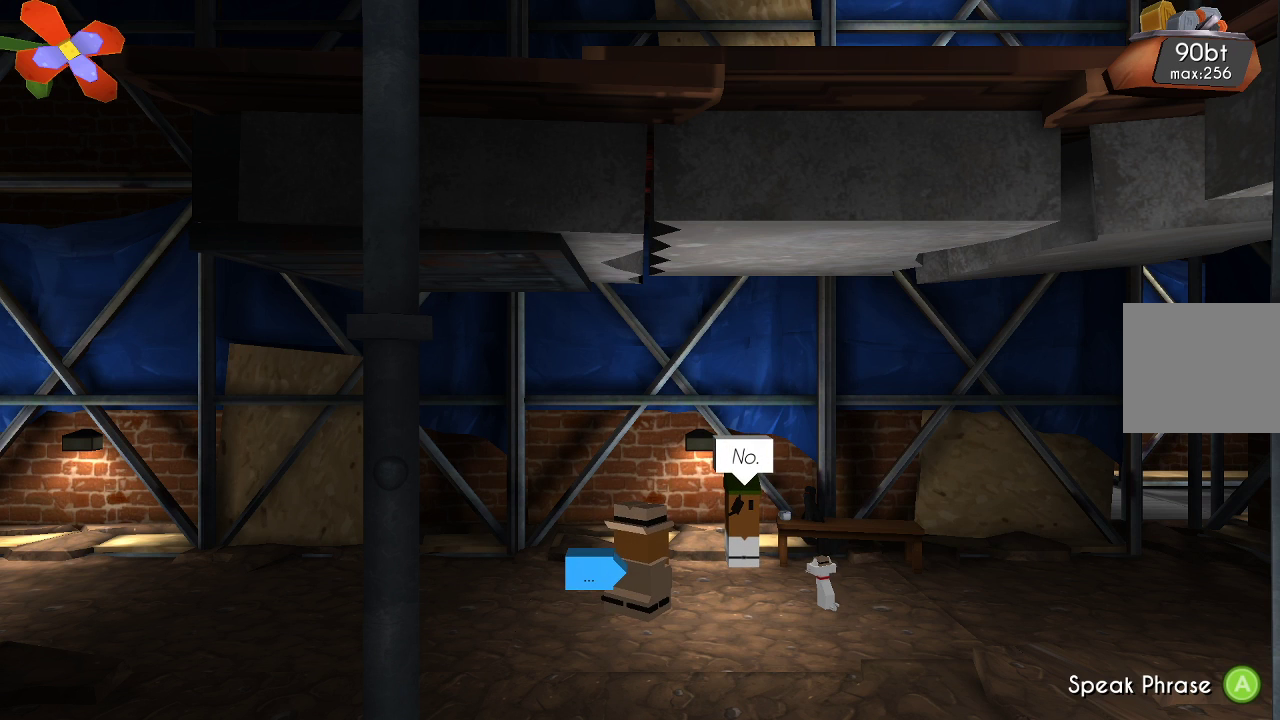
{"buttons": [], "left_stick": "center", "right_stick": "center", "events": [[167, "CROSS", "down"], [267, "CROSS", "up"]]}
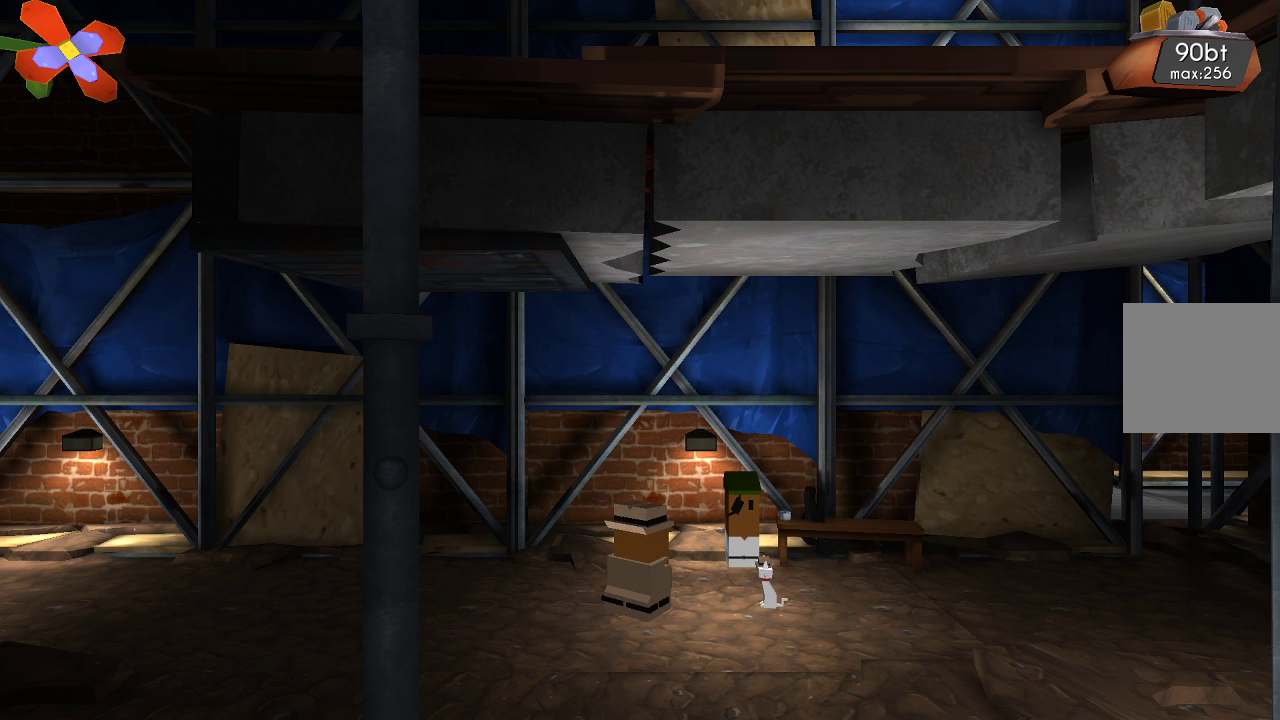
{"buttons": [], "left_stick": "left", "right_stick": "center", "events": [[367, "left_stick", "left"]]}
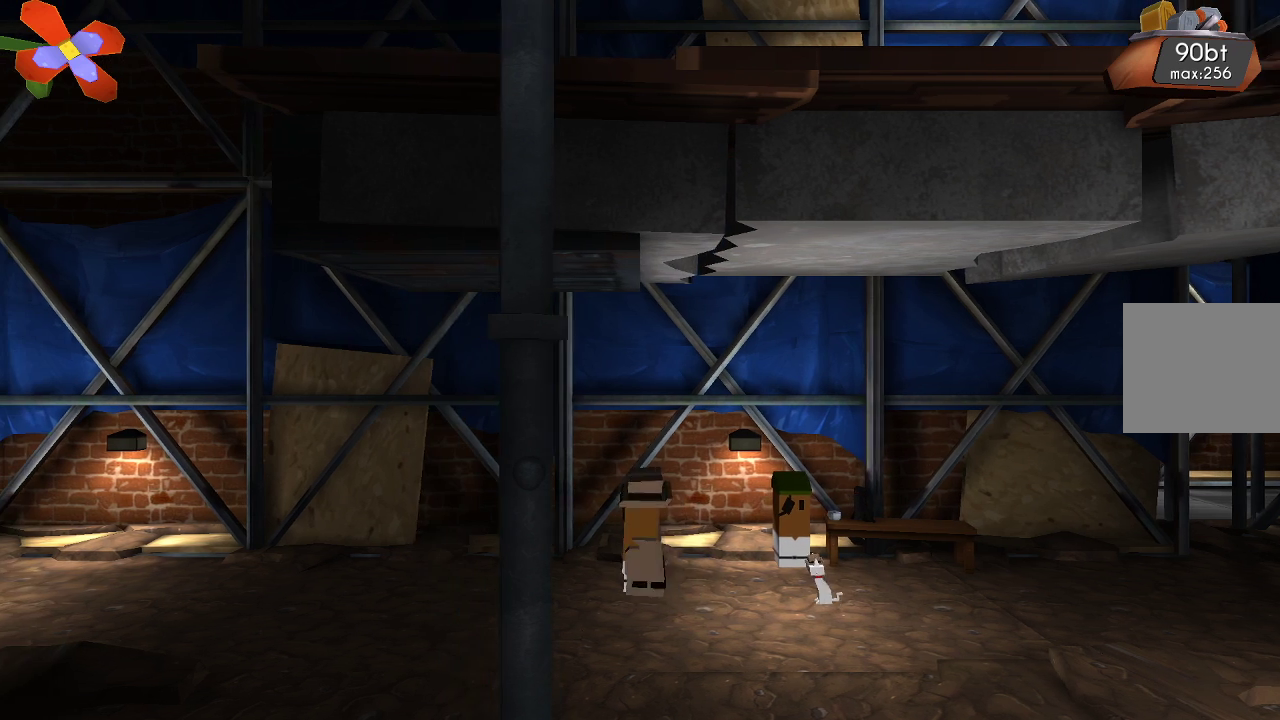
{"buttons": [], "left_stick": "right", "right_stick": "center", "events": [[200, "left_stick", "right"]]}
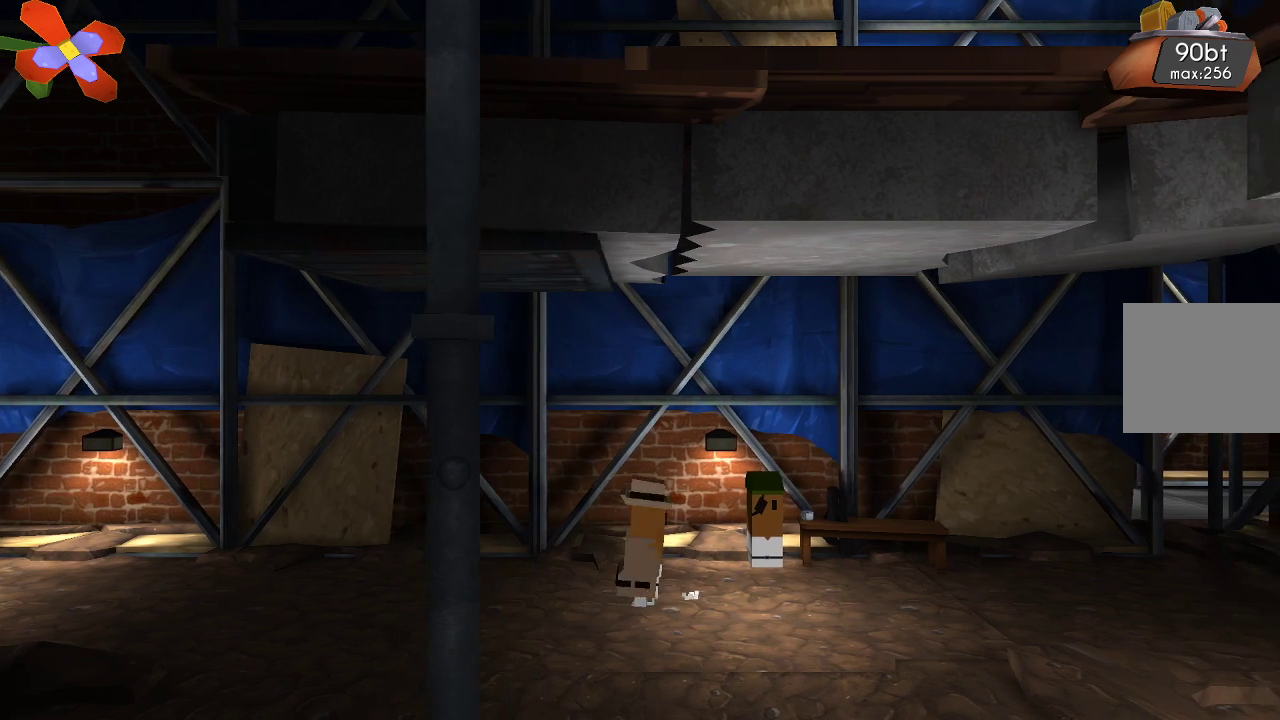
{"buttons": [], "left_stick": "right", "right_stick": "center", "events": [[33, "left_stick", "center"], [367, "left_stick", "right"]]}
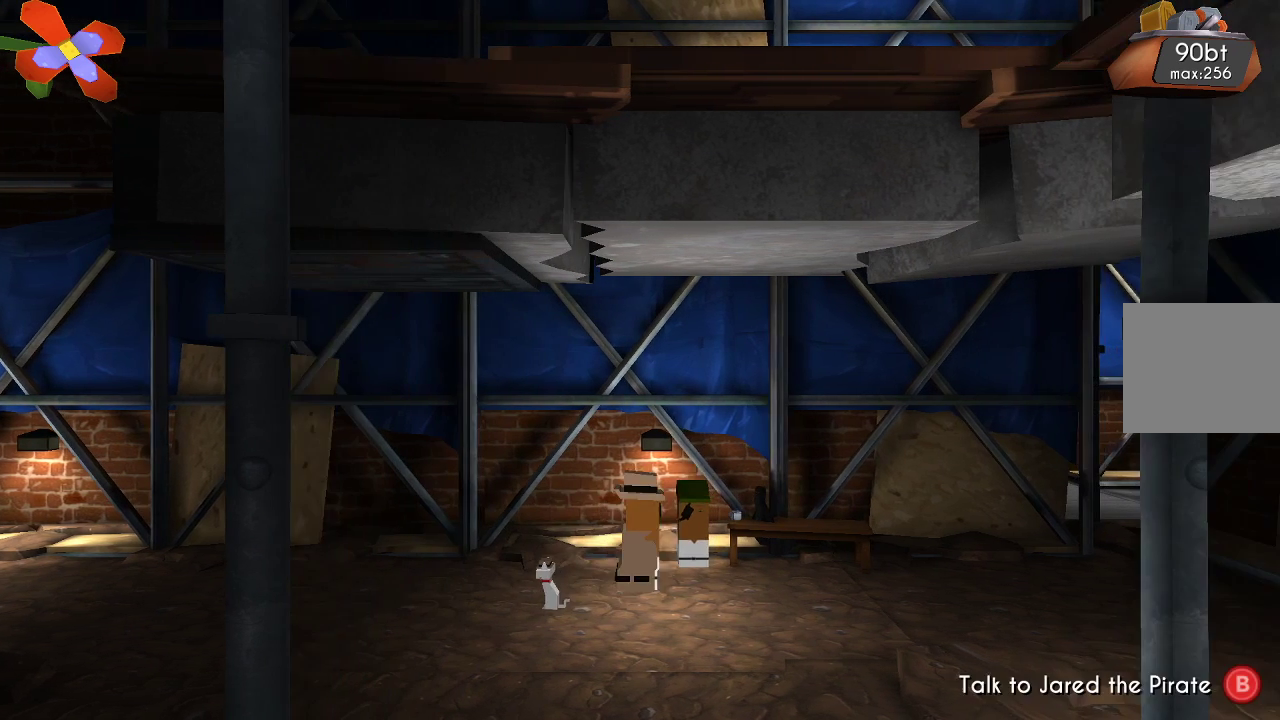
{"buttons": [], "left_stick": "center", "right_stick": "center", "events": [[33, "left_stick", "center"], [300, "CIRCLE", "down"], [433, "CIRCLE", "up"]]}
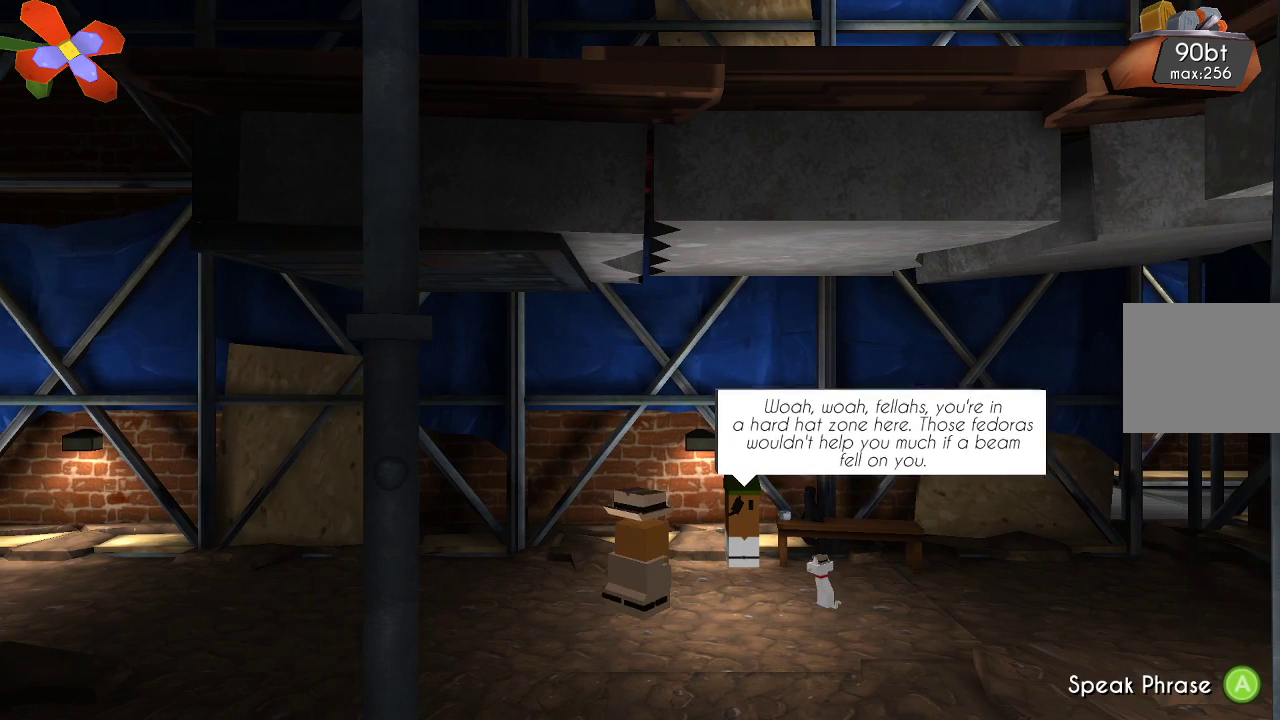
{"buttons": [], "left_stick": "center", "right_stick": "center", "events": []}
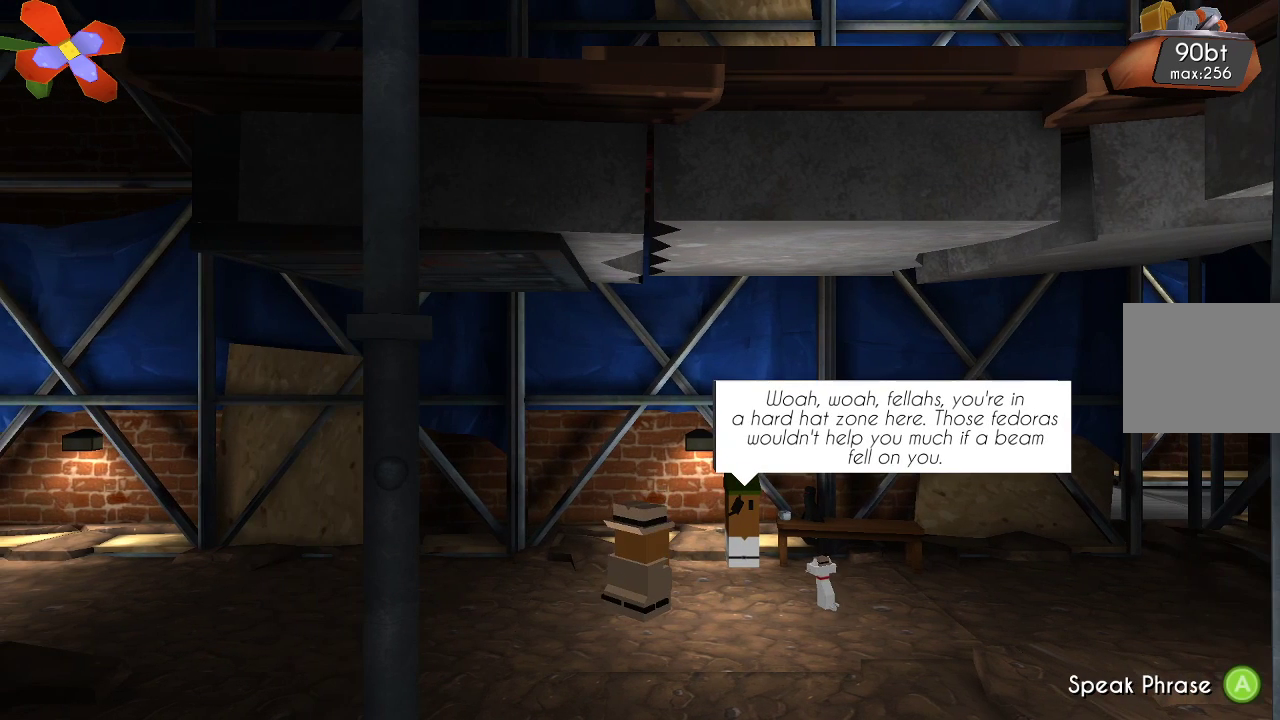
{"buttons": [], "left_stick": "center", "right_stick": "center", "events": []}
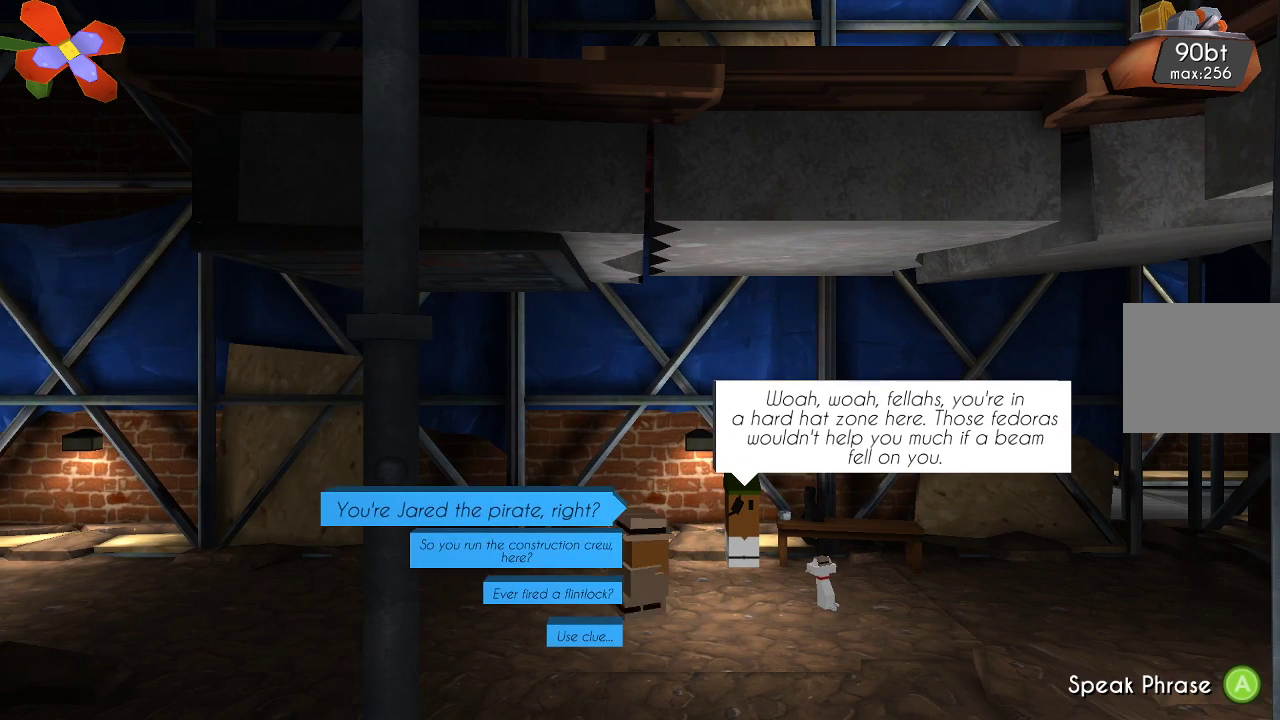
{"buttons": [], "left_stick": "center", "right_stick": "center", "events": [[133, "left_stick", "down"], [233, "left_stick", "center"], [333, "left_stick", "down"], [433, "left_stick", "center"]]}